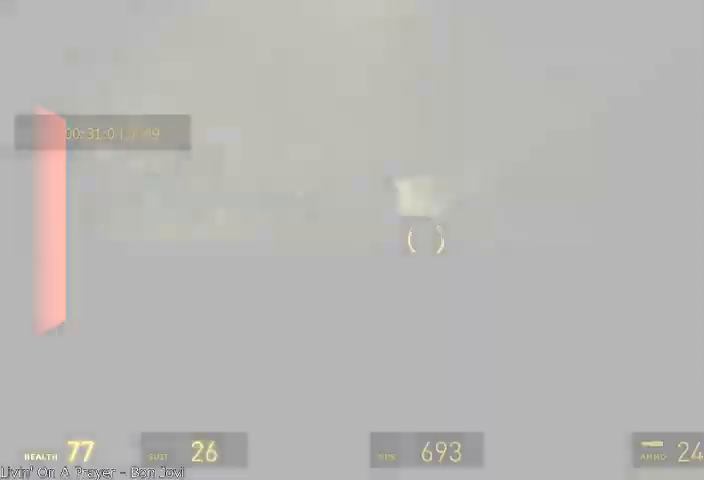
Gameplay with keyboard and mouse; each line is a JSON object with the keys and mouse buttons held at the frame after it. "events" lists presses ("down") and releases ("up") of "a", "alt", "d", "r", "s", "shift", "space", "tab", "w", "mouse_left", "mouse_right", "mouse_wheel_up" and "mouse_wheel_down" between this image and that frame as [ms after this image, input, new state], when the widget could be followed in between. "mouse_left", "mouse_right", "mouse_wheel_up", "mouse_wheel_down" = the "left", "right", "wheel_up", "wheel_down" buttons of the "mouse" list. No other keys are recorded. Mouse movement is not recorded.
{"keys": ["shift", "space"], "mouse": [], "events": []}
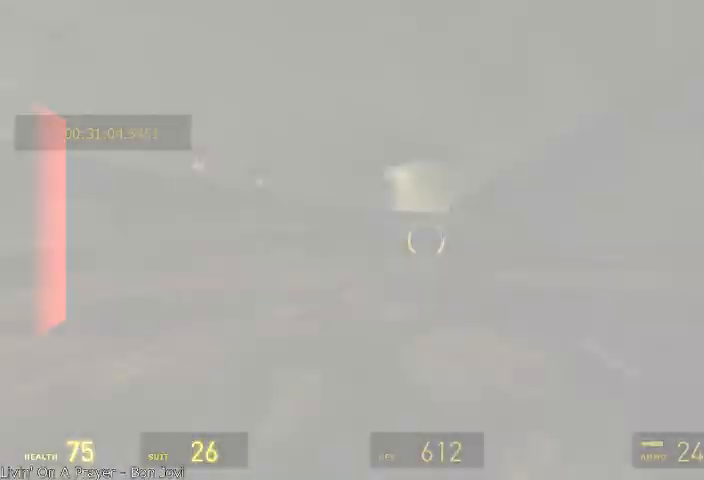
{"keys": ["shift", "space"], "mouse": [], "events": []}
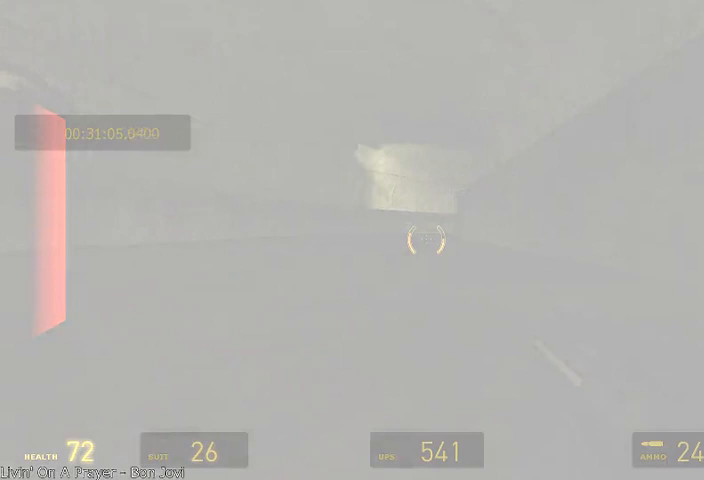
{"keys": ["shift", "space"], "mouse": [], "events": []}
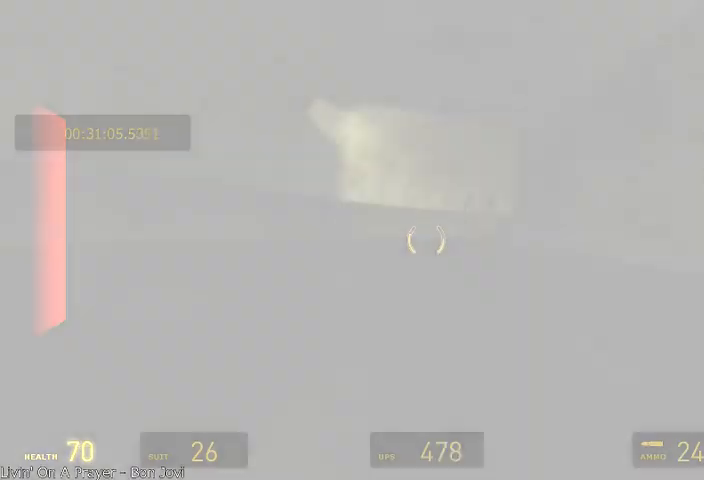
{"keys": ["d", "shift", "space"], "mouse": [], "events": [[42, "d", "down"], [167, "d", "up"], [417, "d", "down"]]}
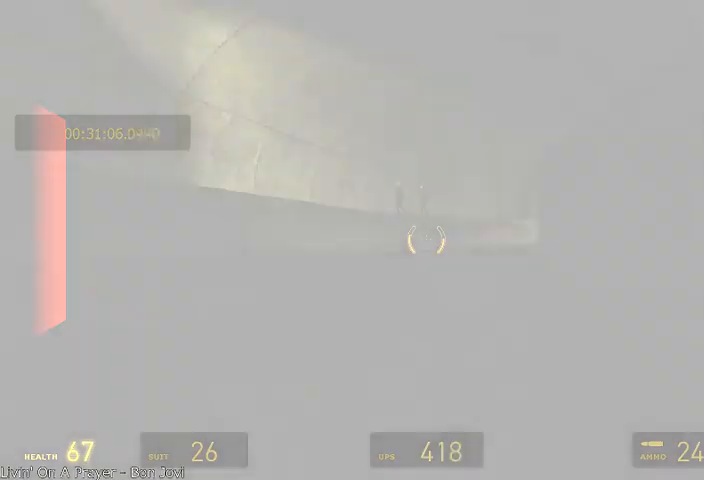
{"keys": ["shift", "space"], "mouse": [], "events": [[42, "d", "up"], [250, "d", "down"], [500, "d", "up"]]}
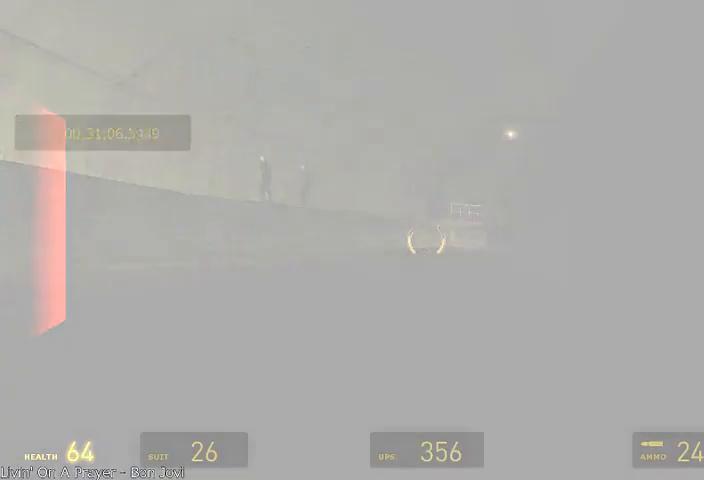
{"keys": ["shift", "space"], "mouse": [], "events": []}
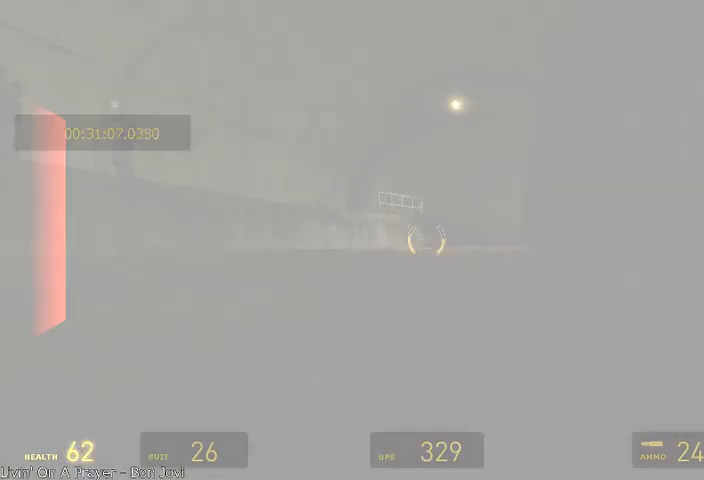
{"keys": ["d", "shift", "space"], "mouse": [], "events": [[458, "d", "down"]]}
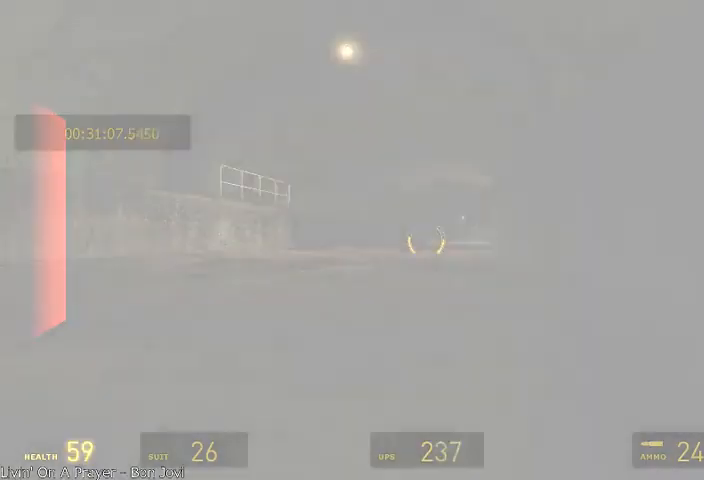
{"keys": ["w"], "mouse": [], "events": [[125, "d", "up"], [333, "w", "down"], [375, "space", "up"], [417, "shift", "up"]]}
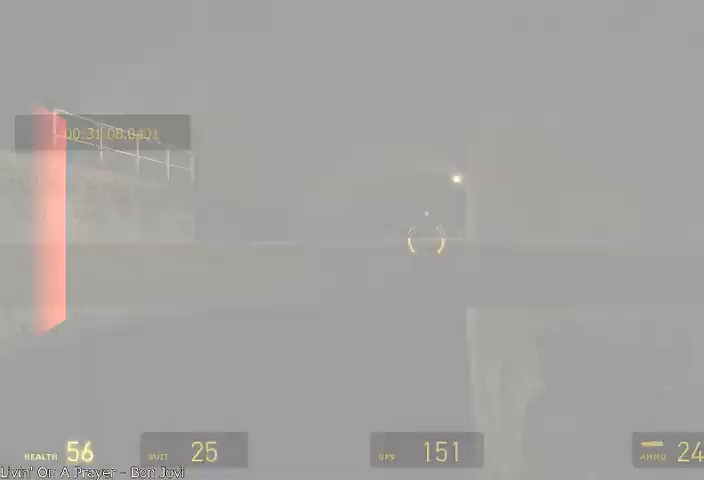
{"keys": ["alt", "w"], "mouse": [], "events": [[83, "alt", "down"]]}
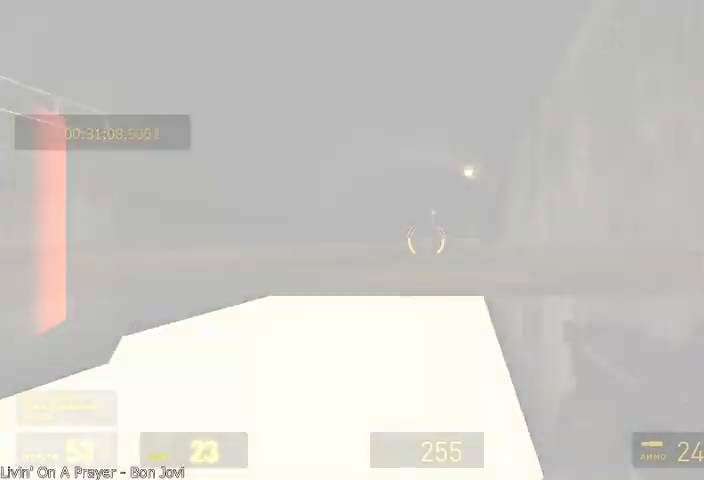
{"keys": ["alt", "w"], "mouse": ["wheel_up"], "events": [[458, "mouse_wheel_up", "down"]]}
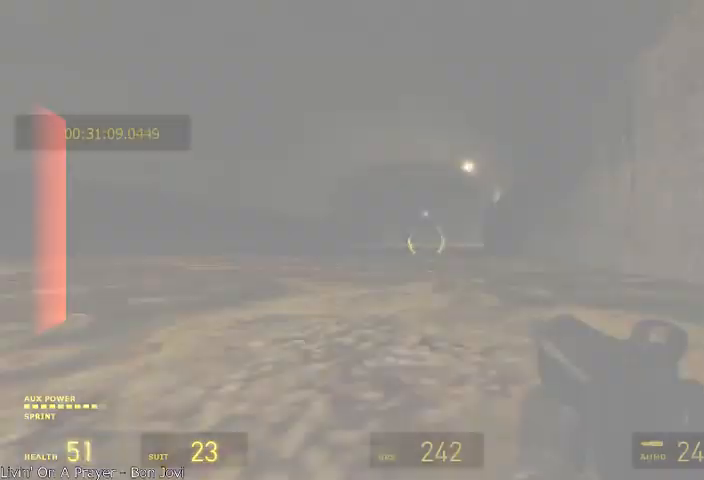
{"keys": ["alt", "w"], "mouse": ["wheel_up", "wheel_down"], "events": [[333, "mouse_wheel_down", "down"]]}
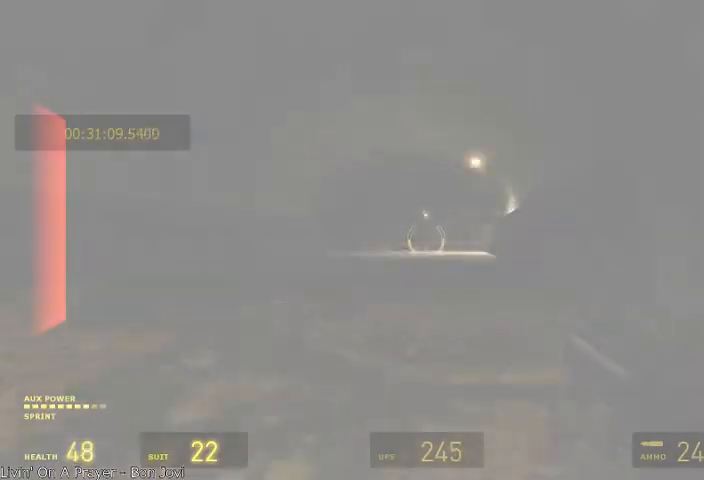
{"keys": ["alt", "w"], "mouse": [], "events": [[83, "mouse_wheel_up", "up"], [208, "mouse_wheel_down", "up"]]}
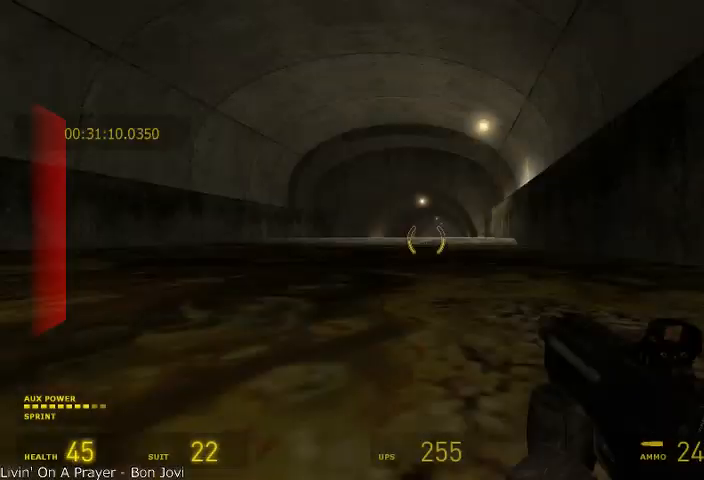
{"keys": ["alt", "w"], "mouse": [], "events": []}
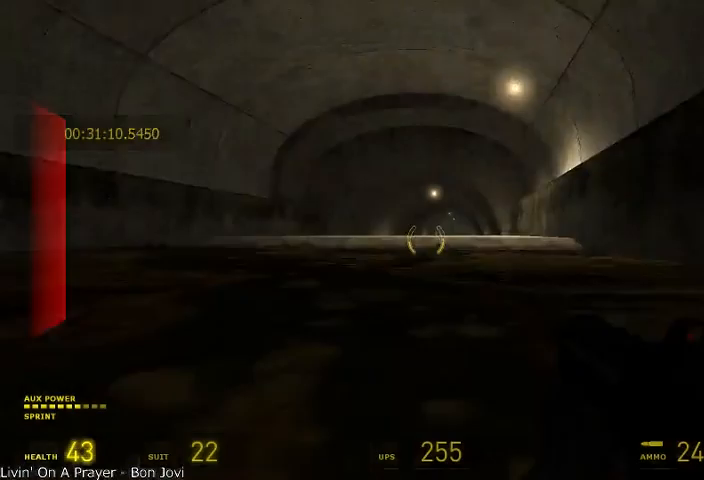
{"keys": ["alt", "w"], "mouse": ["wheel_up"], "events": [[417, "mouse_wheel_up", "down"]]}
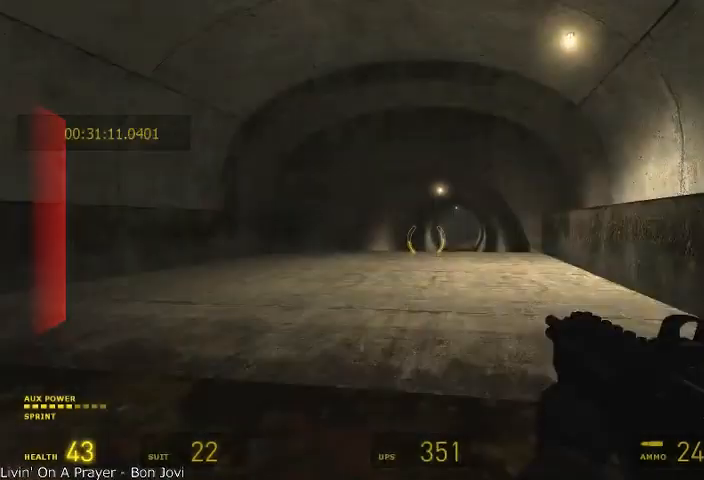
{"keys": ["alt", "w"], "mouse": [], "events": [[458, "mouse_wheel_up", "up"]]}
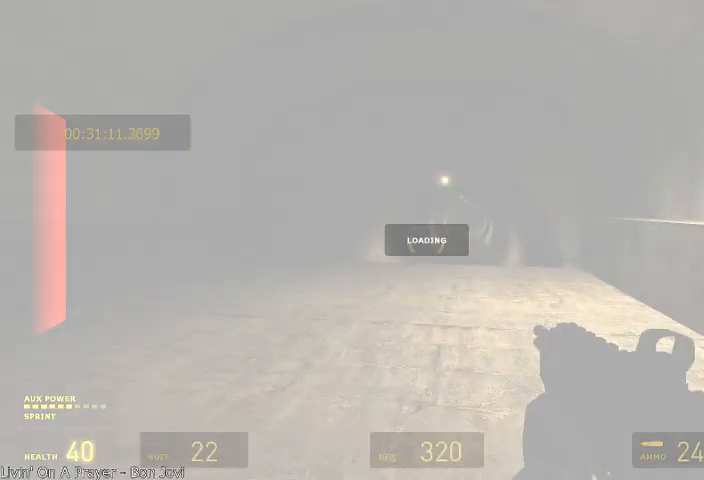
{"keys": [], "mouse": [], "events": [[125, "alt", "up"], [208, "w", "up"]]}
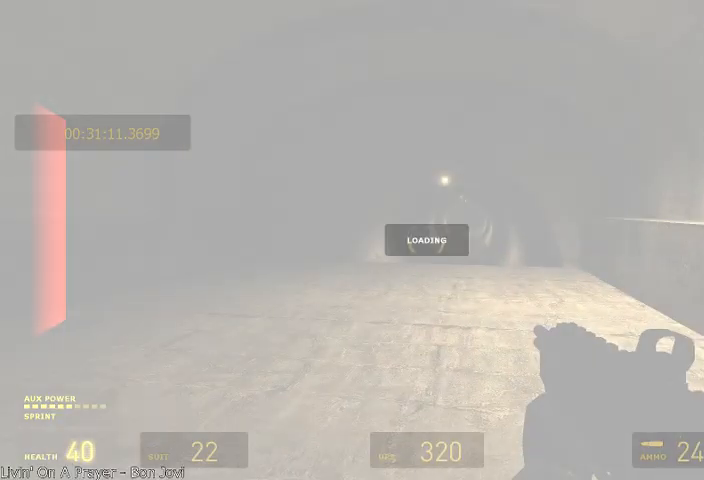
{"keys": [], "mouse": [], "events": []}
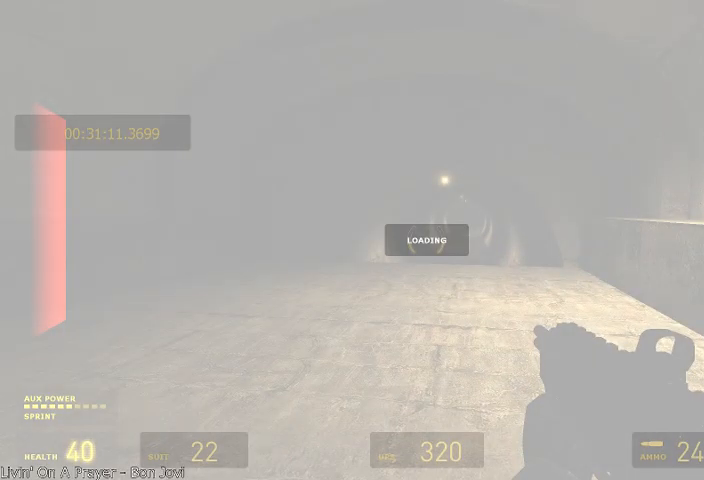
{"keys": [], "mouse": [], "events": []}
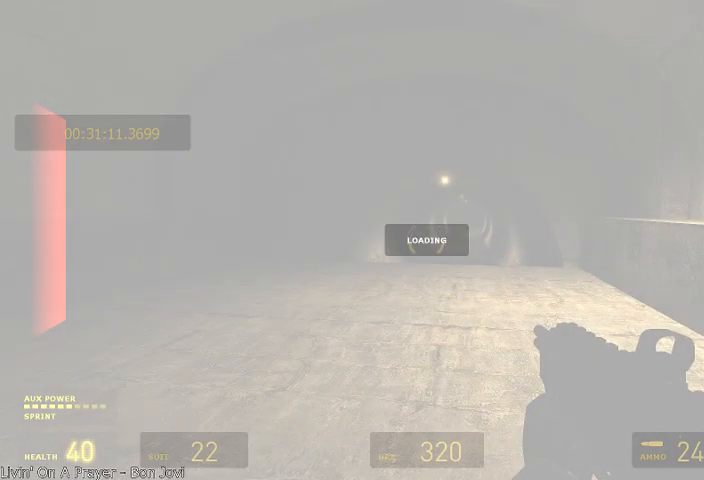
{"keys": [], "mouse": [], "events": []}
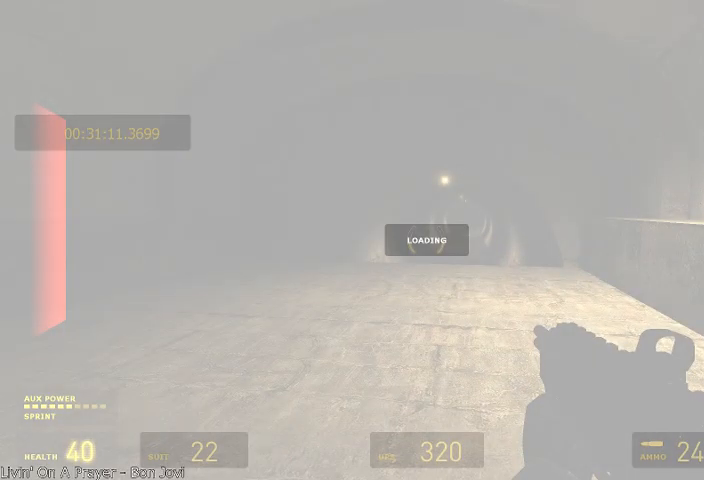
{"keys": [], "mouse": [], "events": []}
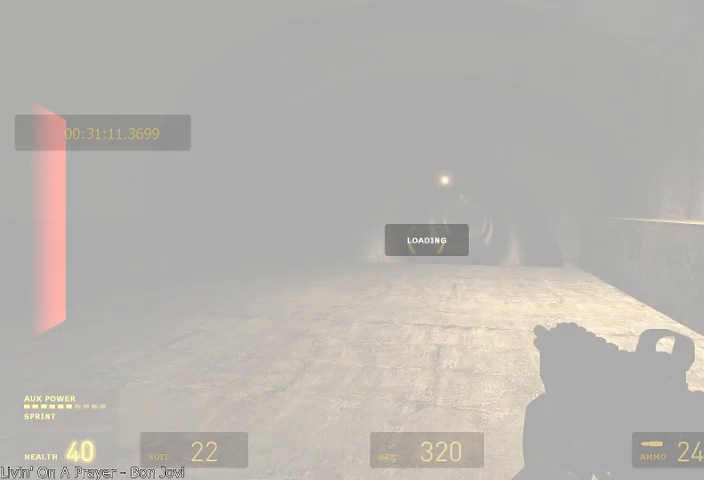
{"keys": [], "mouse": [], "events": []}
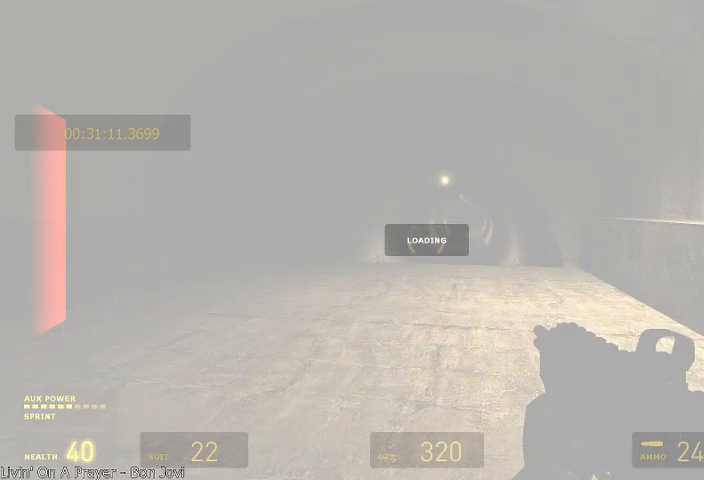
{"keys": [], "mouse": [], "events": []}
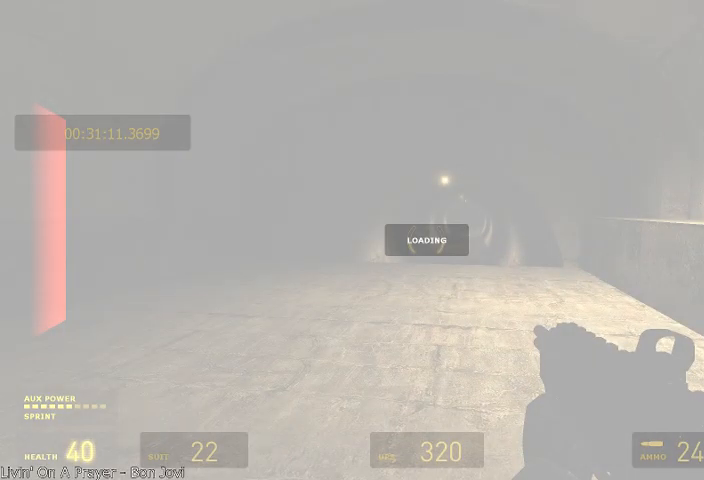
{"keys": [], "mouse": [], "events": [[292, "w", "down"], [375, "w", "up"]]}
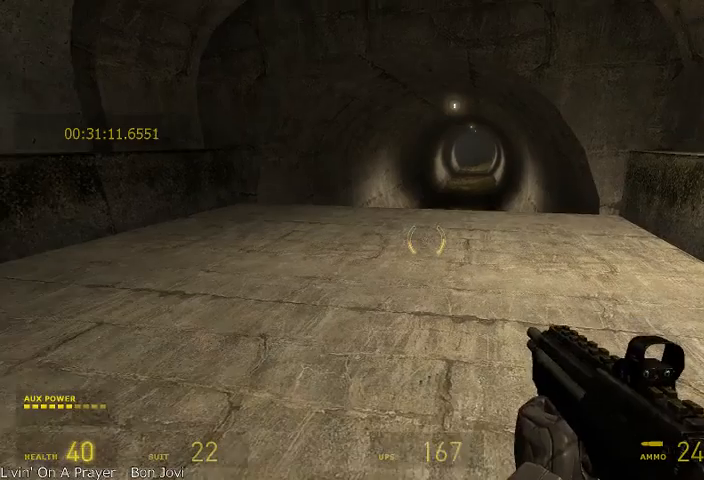
{"keys": [], "mouse": [], "events": []}
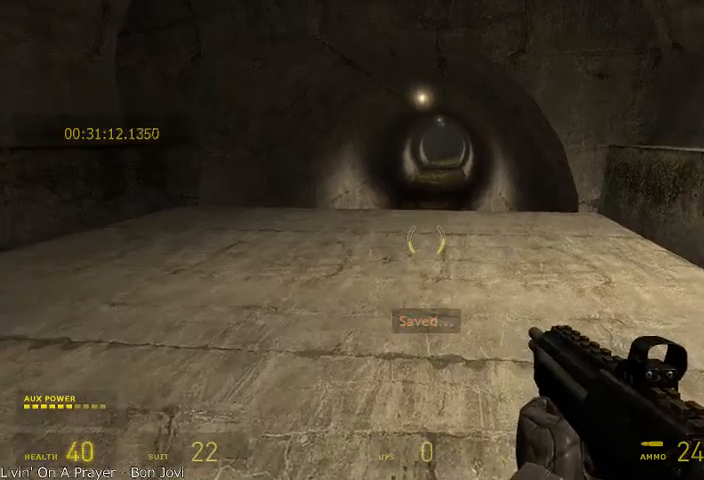
{"keys": ["d", "shift"], "mouse": ["wheel_up"], "events": [[125, "w", "down"], [167, "alt", "down"], [292, "mouse_wheel_up", "down"], [333, "shift", "down"], [375, "alt", "up"], [375, "d", "down"], [375, "w", "up"]]}
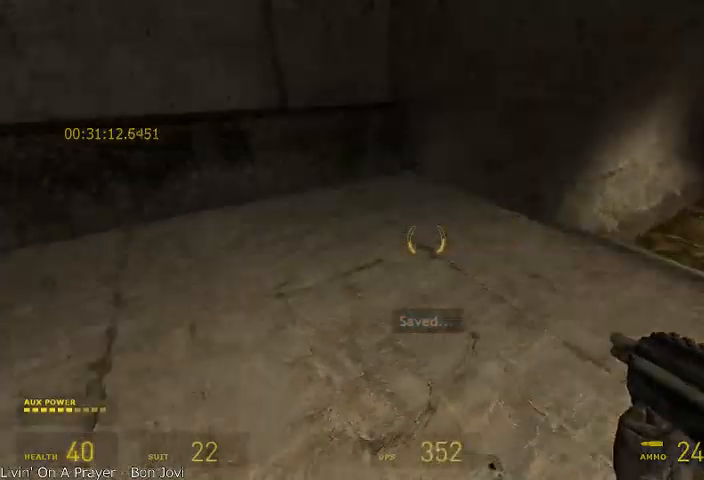
{"keys": ["d", "shift"], "mouse": ["wheel_up"], "events": [[292, "mouse_wheel_up", "up"], [333, "mouse_wheel_up", "down"]]}
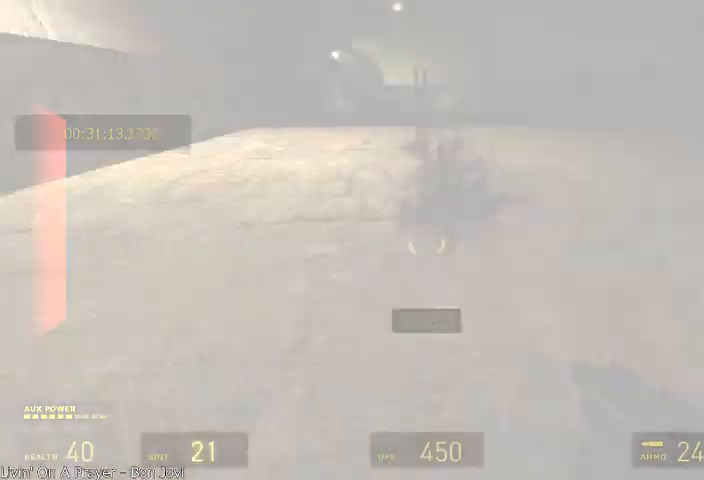
{"keys": ["a", "shift"], "mouse": ["wheel_down"], "events": [[375, "a", "down"], [375, "d", "up"], [500, "mouse_wheel_down", "down"], [500, "mouse_wheel_up", "up"]]}
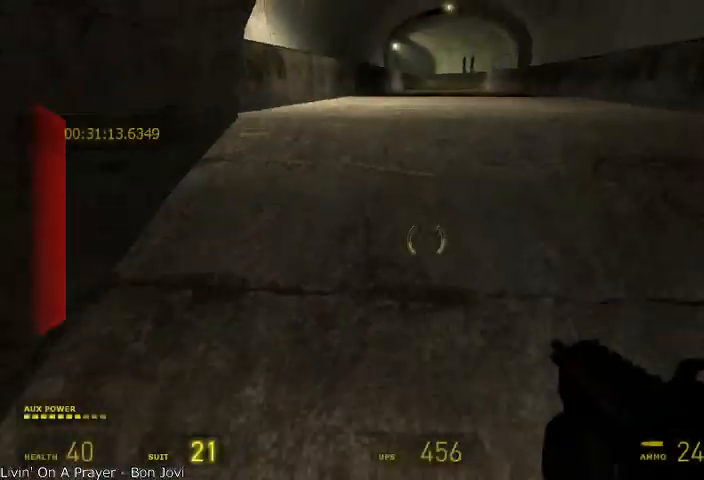
{"keys": ["a", "shift"], "mouse": ["wheel_down"], "events": []}
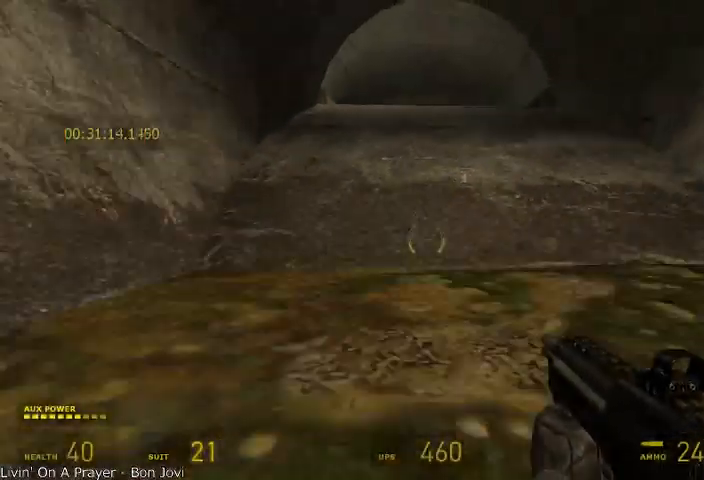
{"keys": ["a", "shift"], "mouse": ["wheel_up", "wheel_down"], "events": [[375, "mouse_wheel_up", "down"]]}
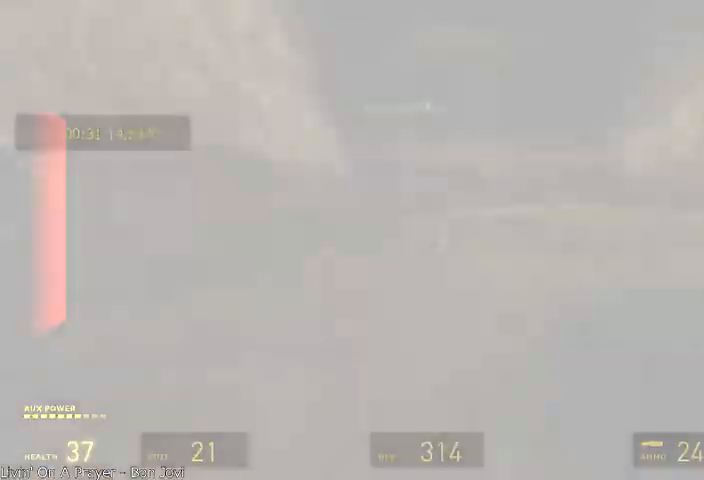
{"keys": ["a", "shift"], "mouse": ["wheel_up", "wheel_down"], "events": [[42, "mouse_wheel_down", "up"], [333, "mouse_wheel_down", "down"]]}
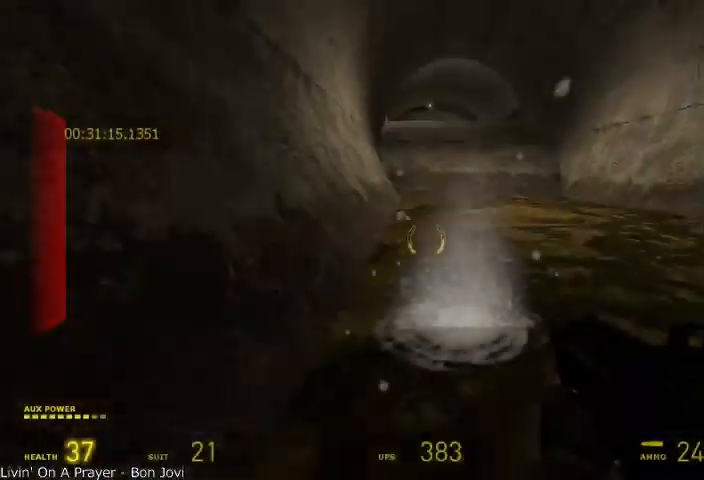
{"keys": ["a", "shift"], "mouse": ["wheel_up", "wheel_down"], "events": [[167, "mouse_wheel_up", "up"], [250, "a", "up"], [250, "d", "down"], [333, "mouse_wheel_up", "down"], [375, "a", "down"], [417, "d", "up"]]}